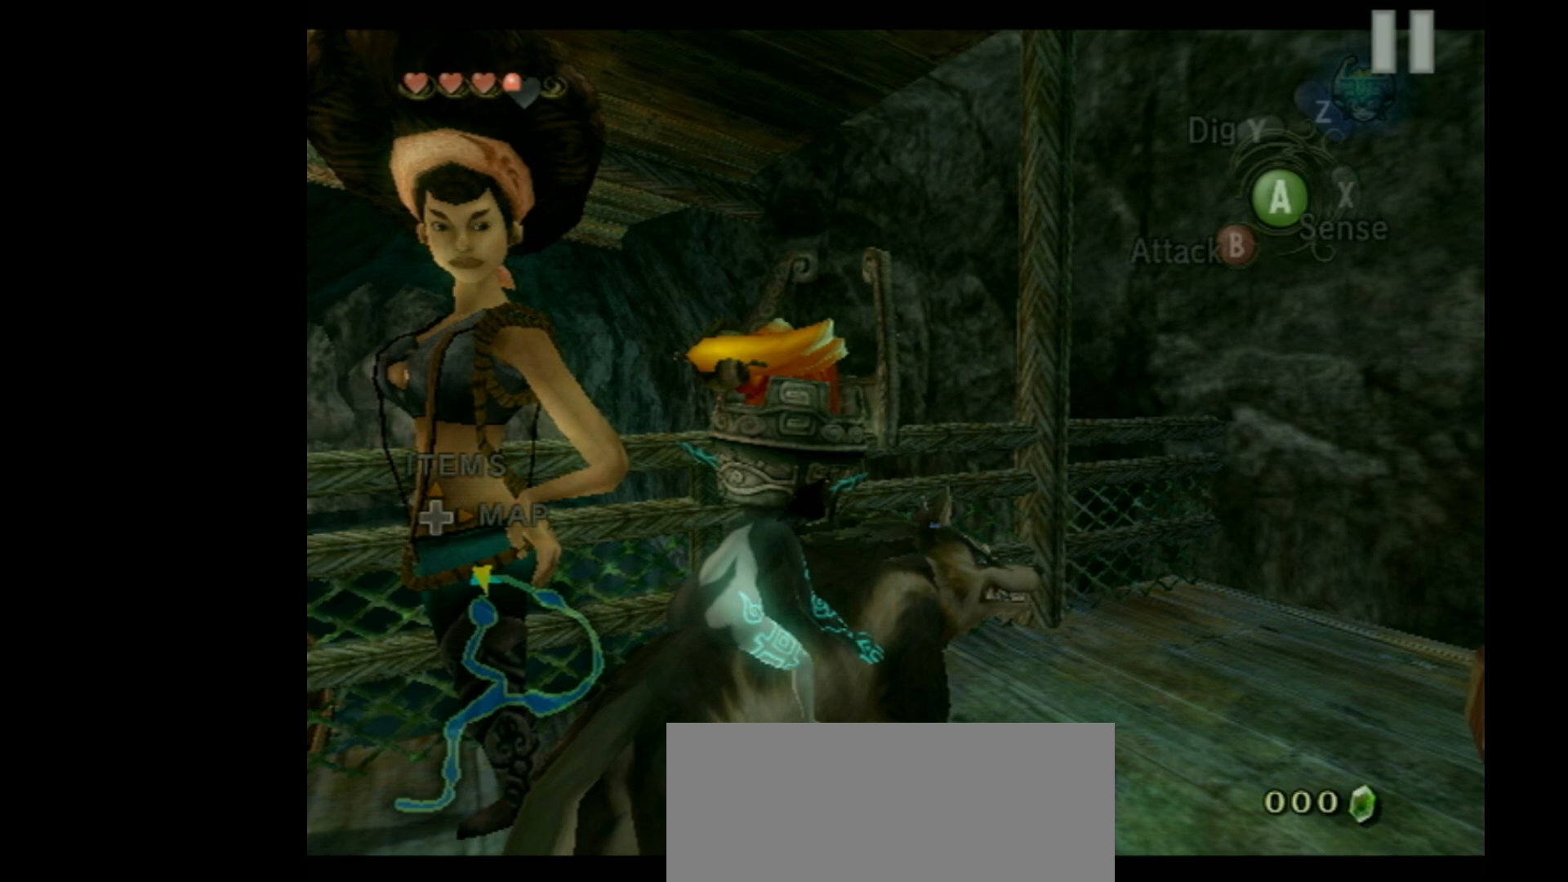
Gameplay with a controller (Nintendo layout); each line is a JSON object with the inputs held at the frame after it. "events" lists button and stick changes between this image and that frame as [ms after this image, input, new state], when the widget could be followed in between. Not read: L3 R3 right_stick.
{"buttons": ["B"], "left_stick": "center", "events": [[167, "R1", "down"], [333, "R1", "up"]]}
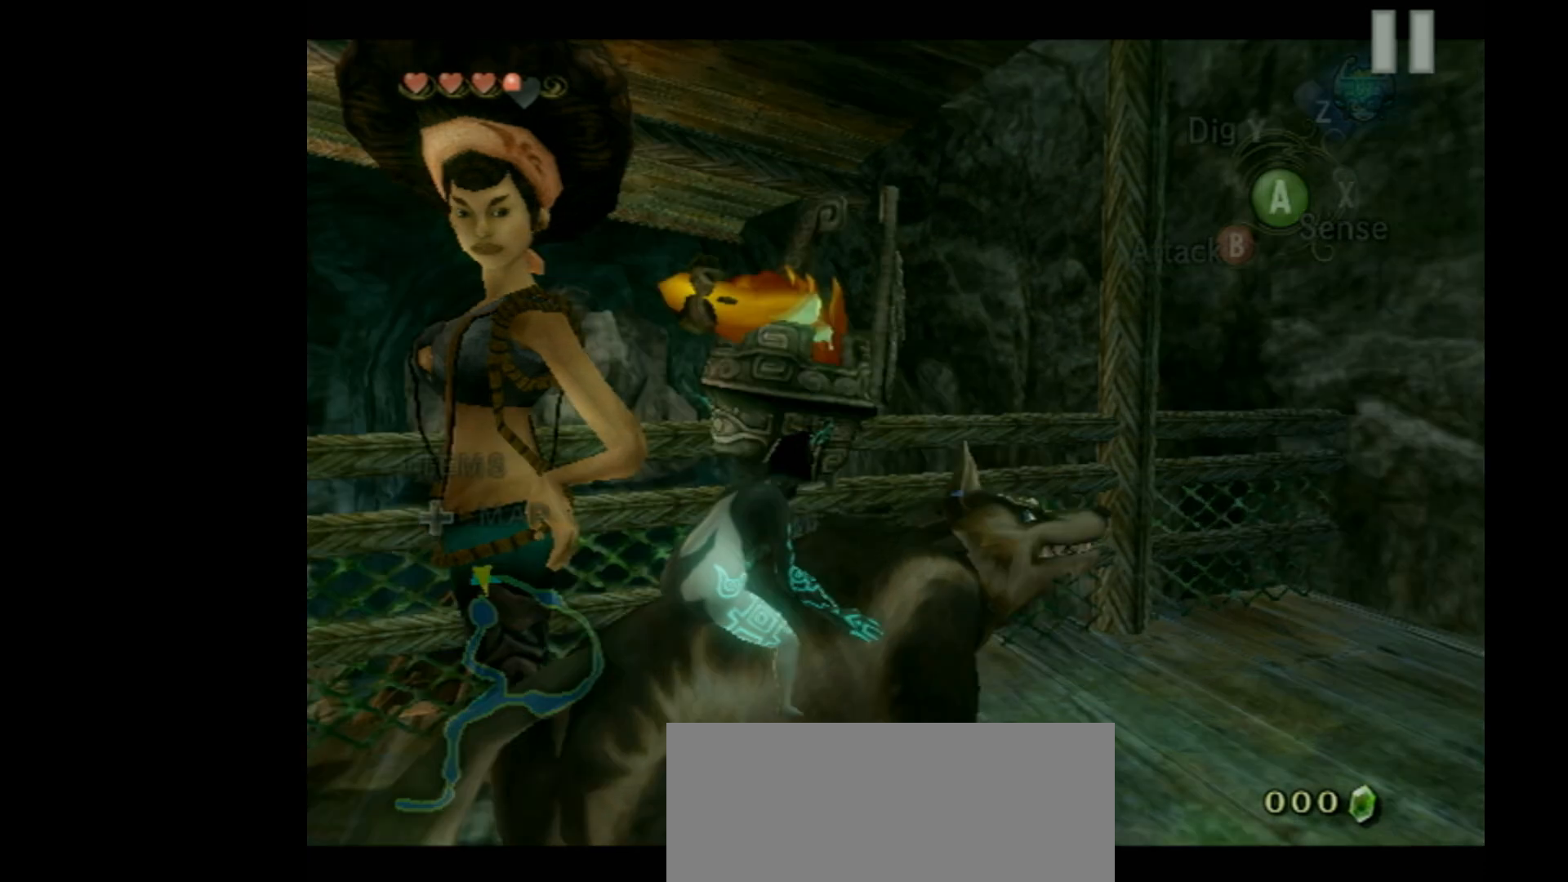
{"buttons": ["A"], "left_stick": "center", "events": [[200, "B", "up"], [433, "A", "down"]]}
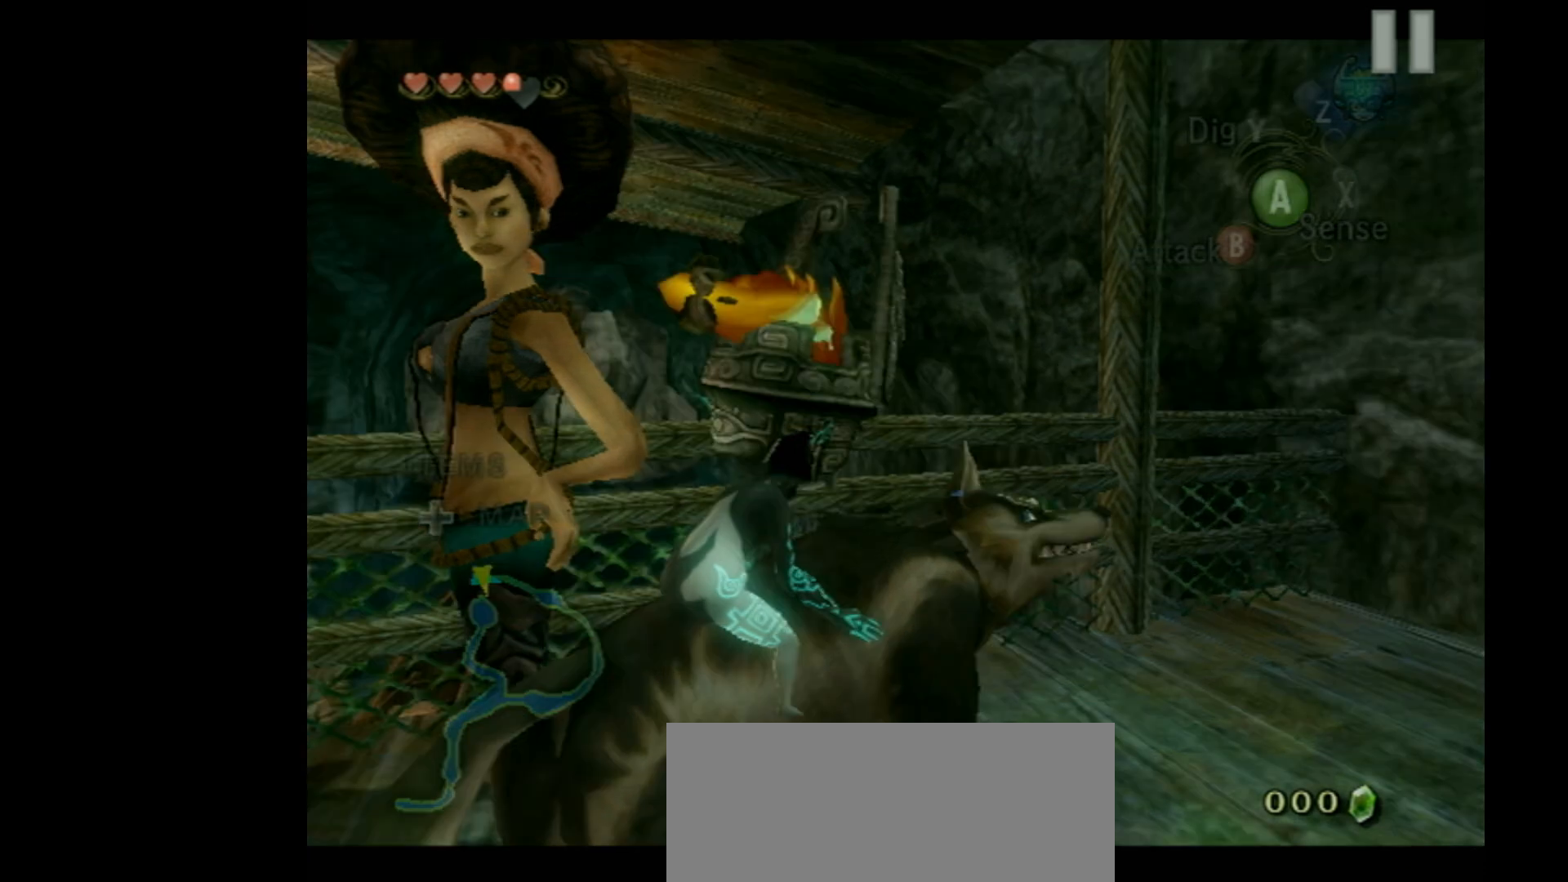
{"buttons": ["A"], "left_stick": "center", "events": [[333, "R1", "down"], [500, "R1", "up"]]}
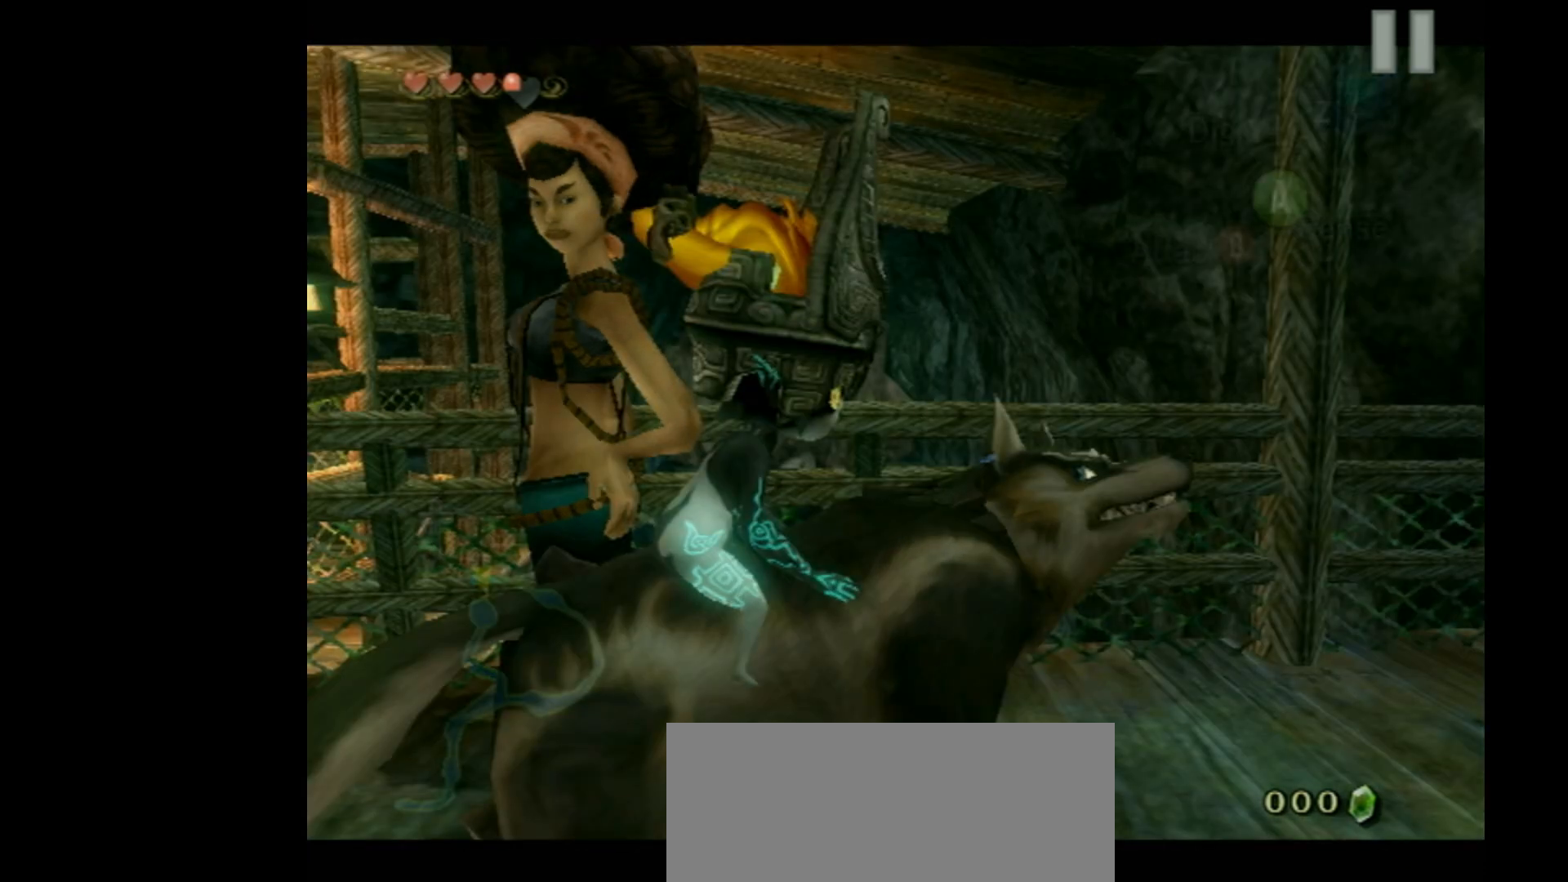
{"buttons": ["B"], "left_stick": "center", "events": [[300, "B", "down"], [333, "A", "up"]]}
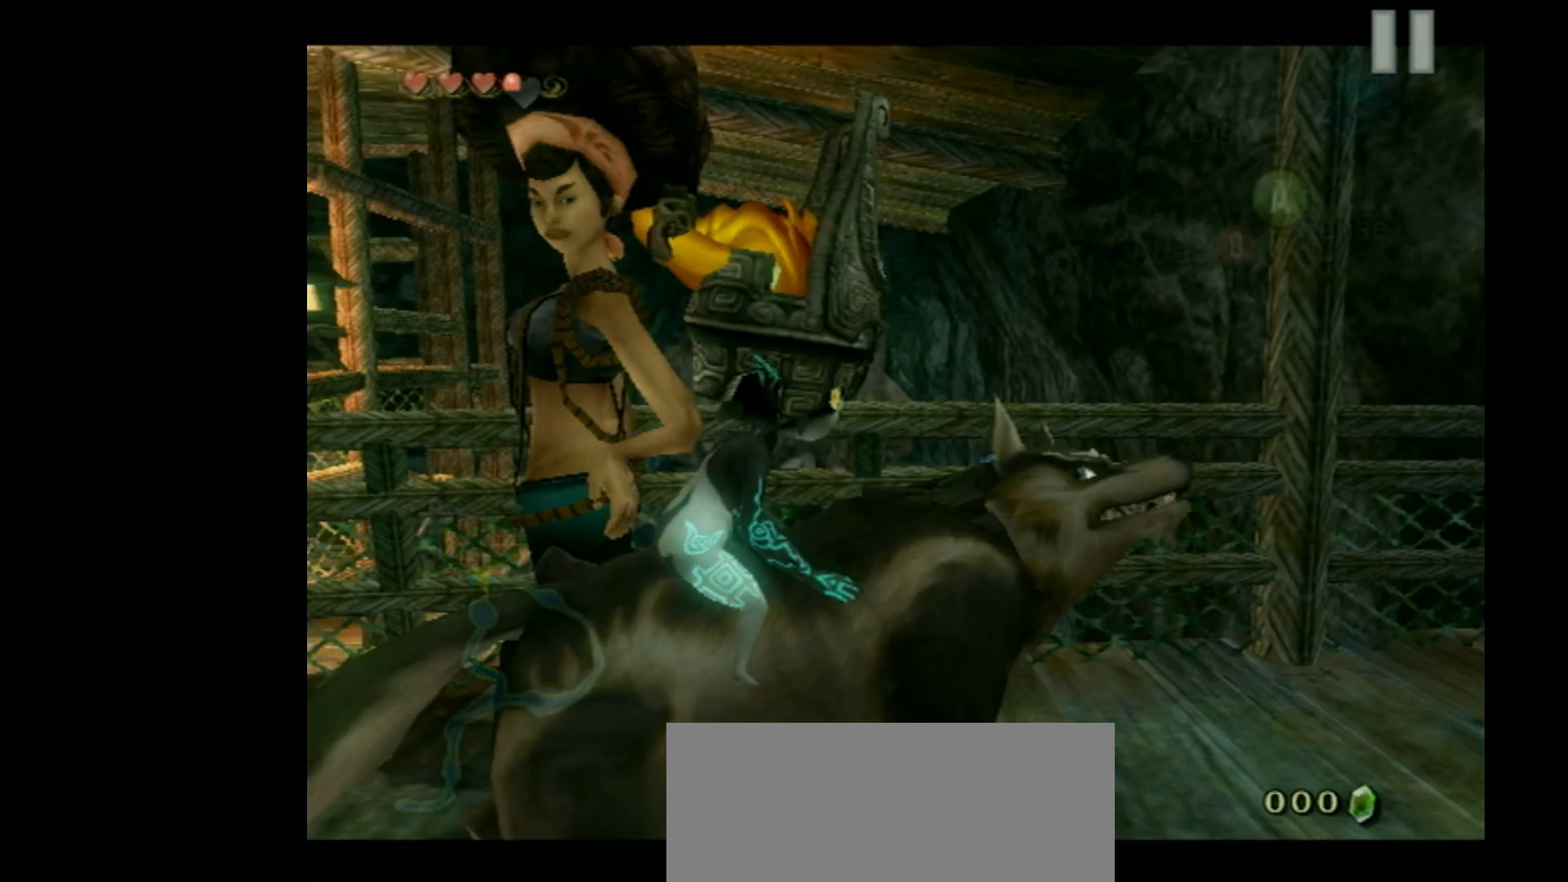
{"buttons": ["B", "R1"], "left_stick": "center", "events": [[367, "R1", "down"]]}
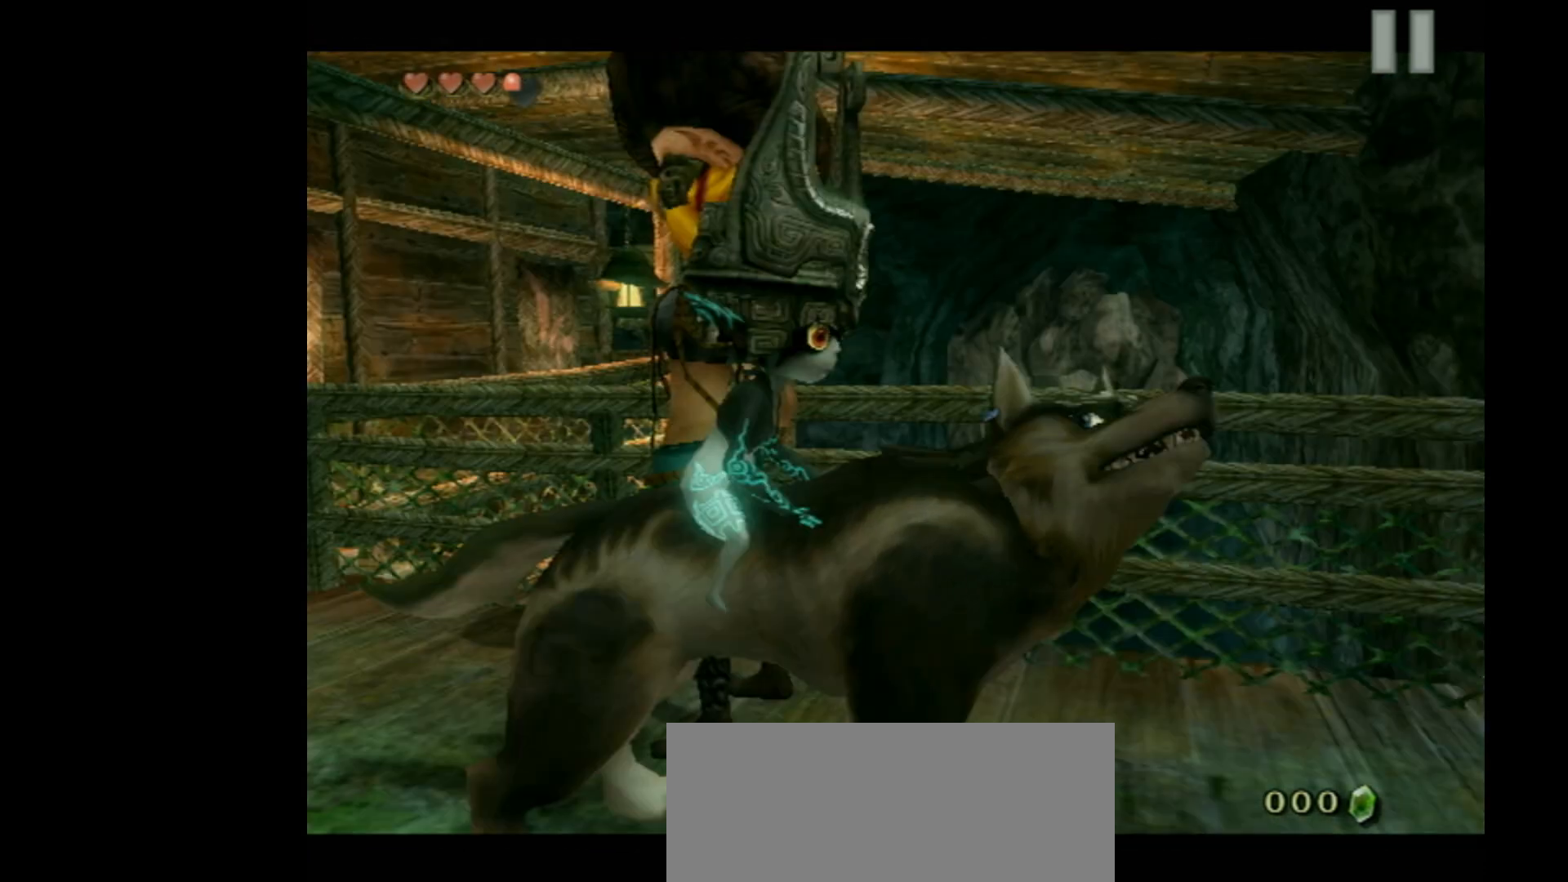
{"buttons": ["A"], "left_stick": "center", "events": [[33, "R1", "up"], [333, "B", "up"], [467, "A", "down"]]}
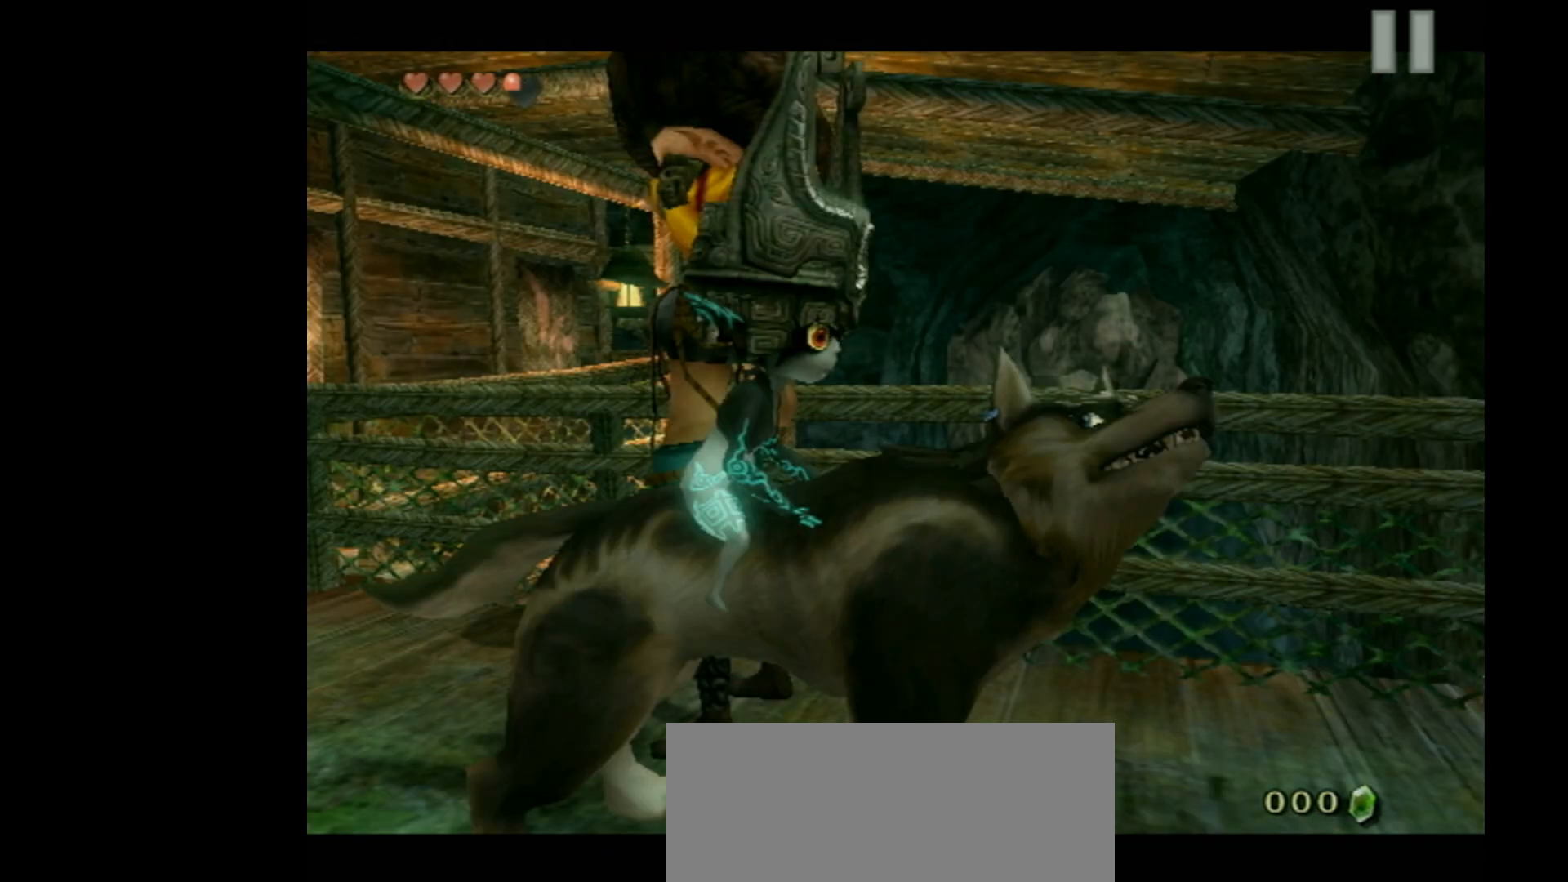
{"buttons": ["A"], "left_stick": "center", "events": []}
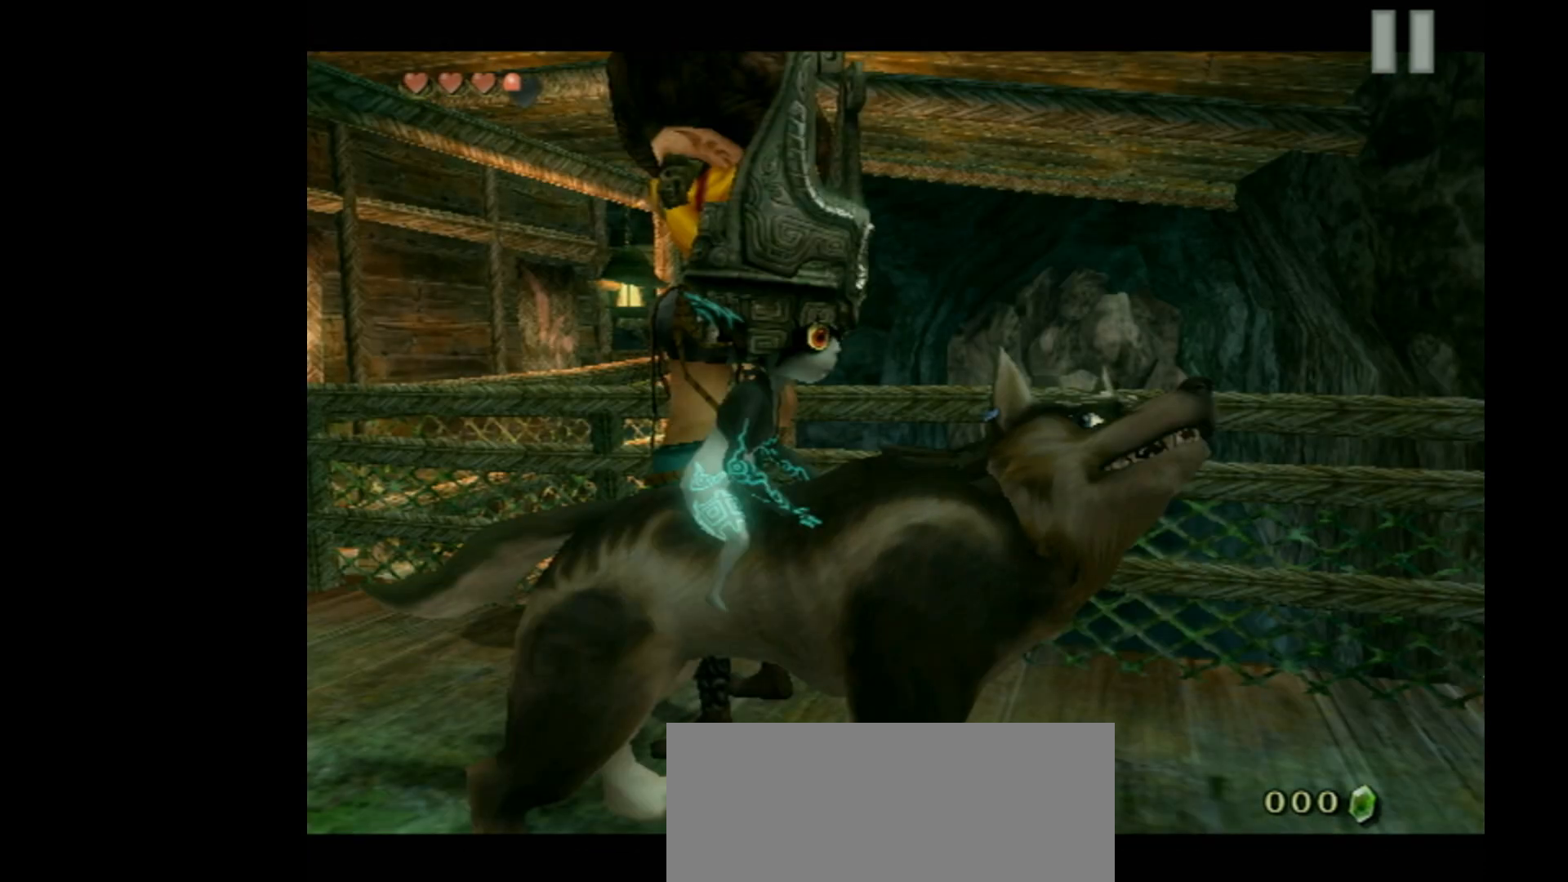
{"buttons": ["A"], "left_stick": "center", "events": [[100, "R1", "down"], [267, "R1", "up"]]}
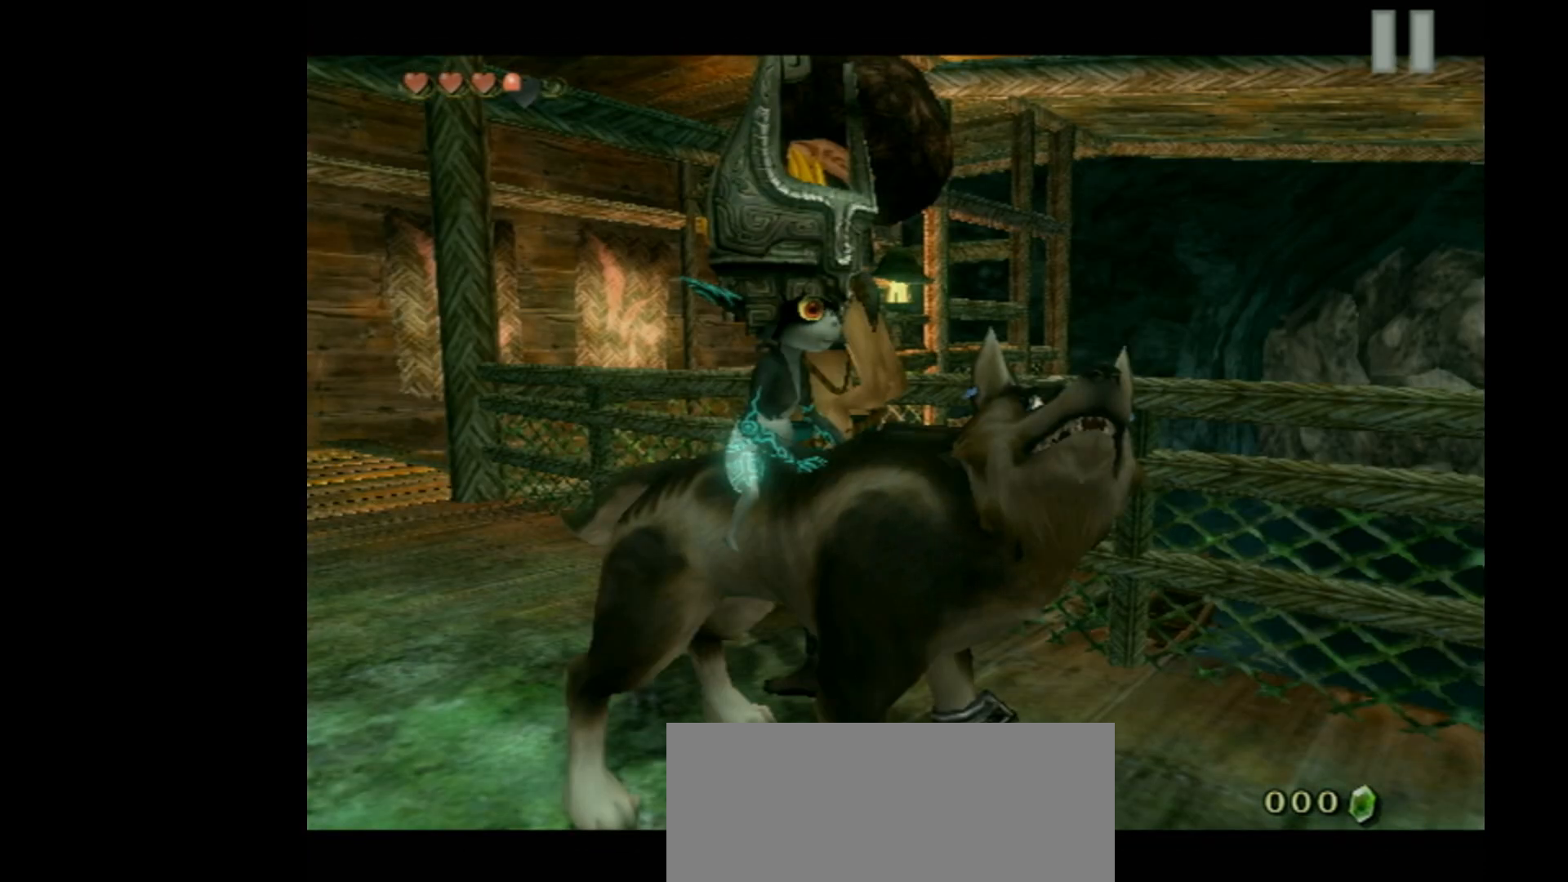
{"buttons": ["B"], "left_stick": "center", "events": [[100, "A", "up"], [167, "B", "down"]]}
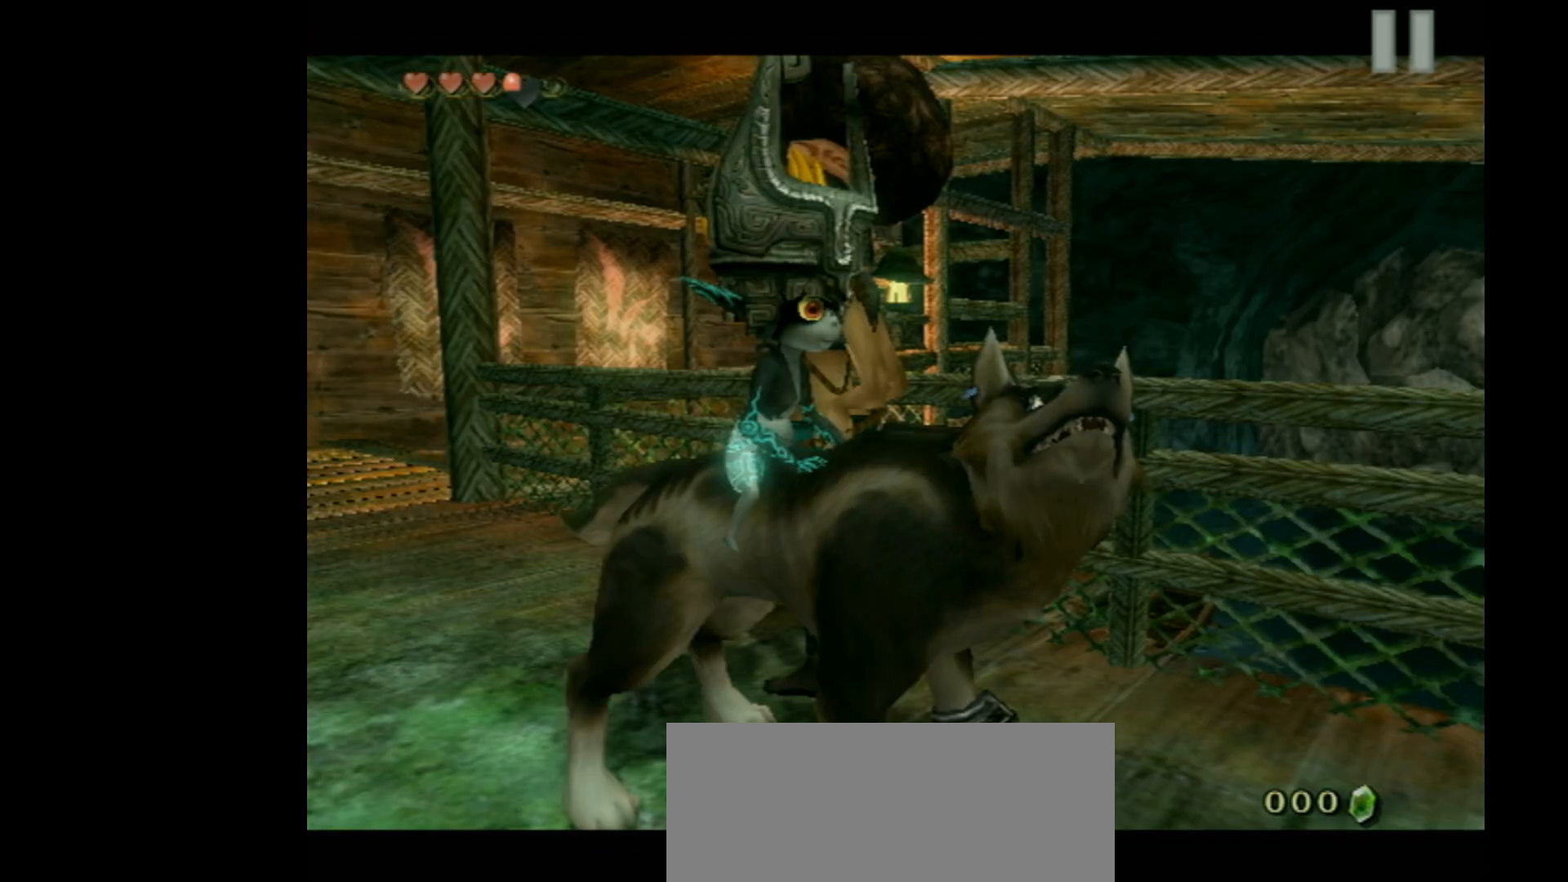
{"buttons": ["B"], "left_stick": "center", "events": [[267, "R1", "down"], [400, "R1", "up"]]}
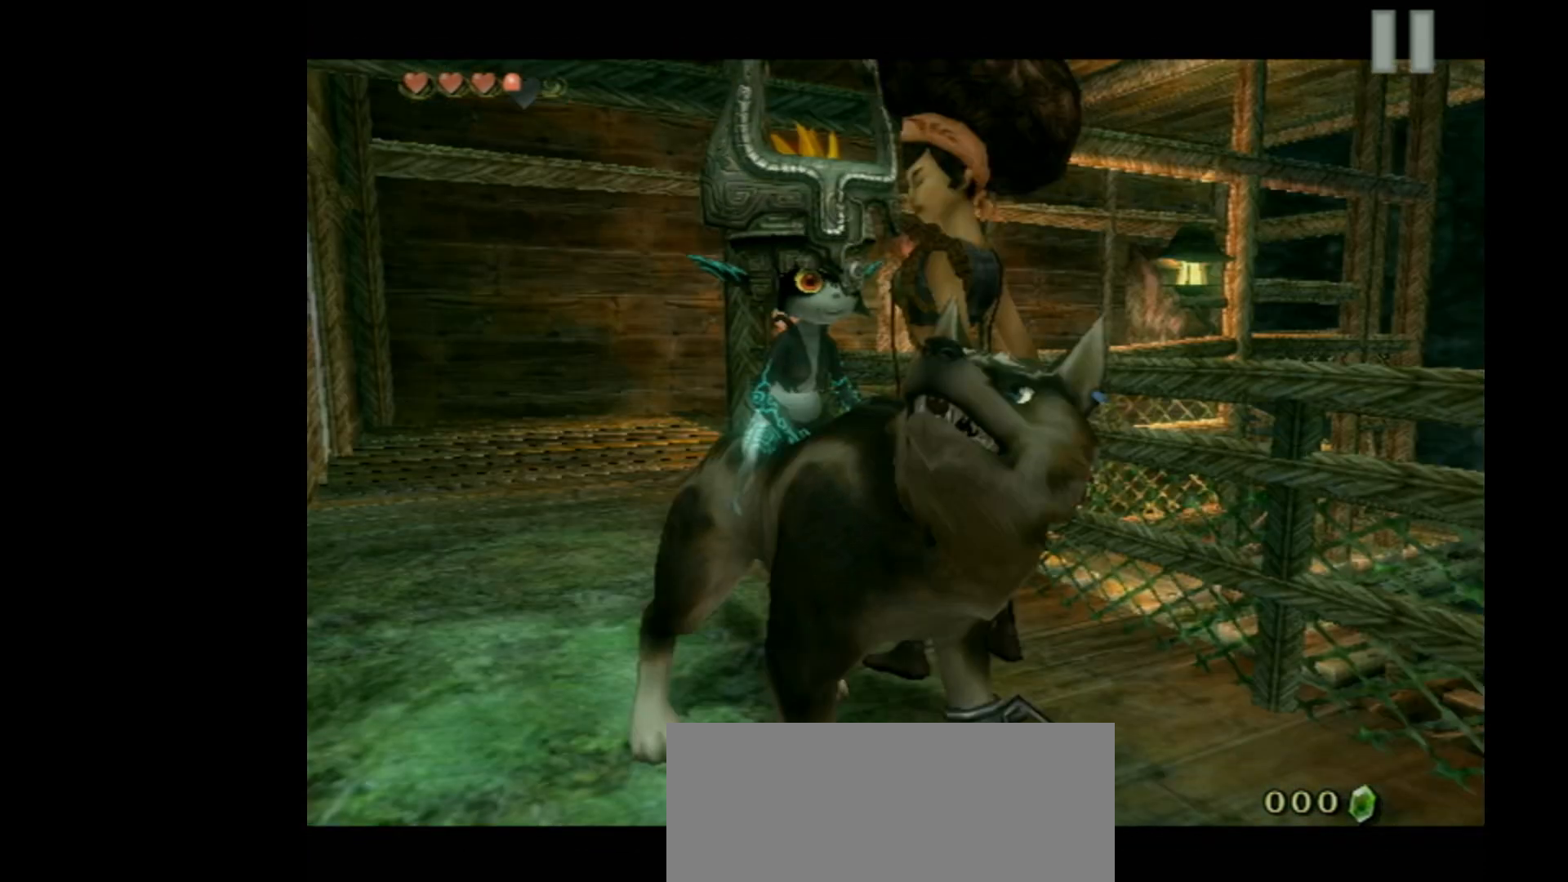
{"buttons": ["A"], "left_stick": "center", "events": [[267, "B", "up"], [400, "A", "down"]]}
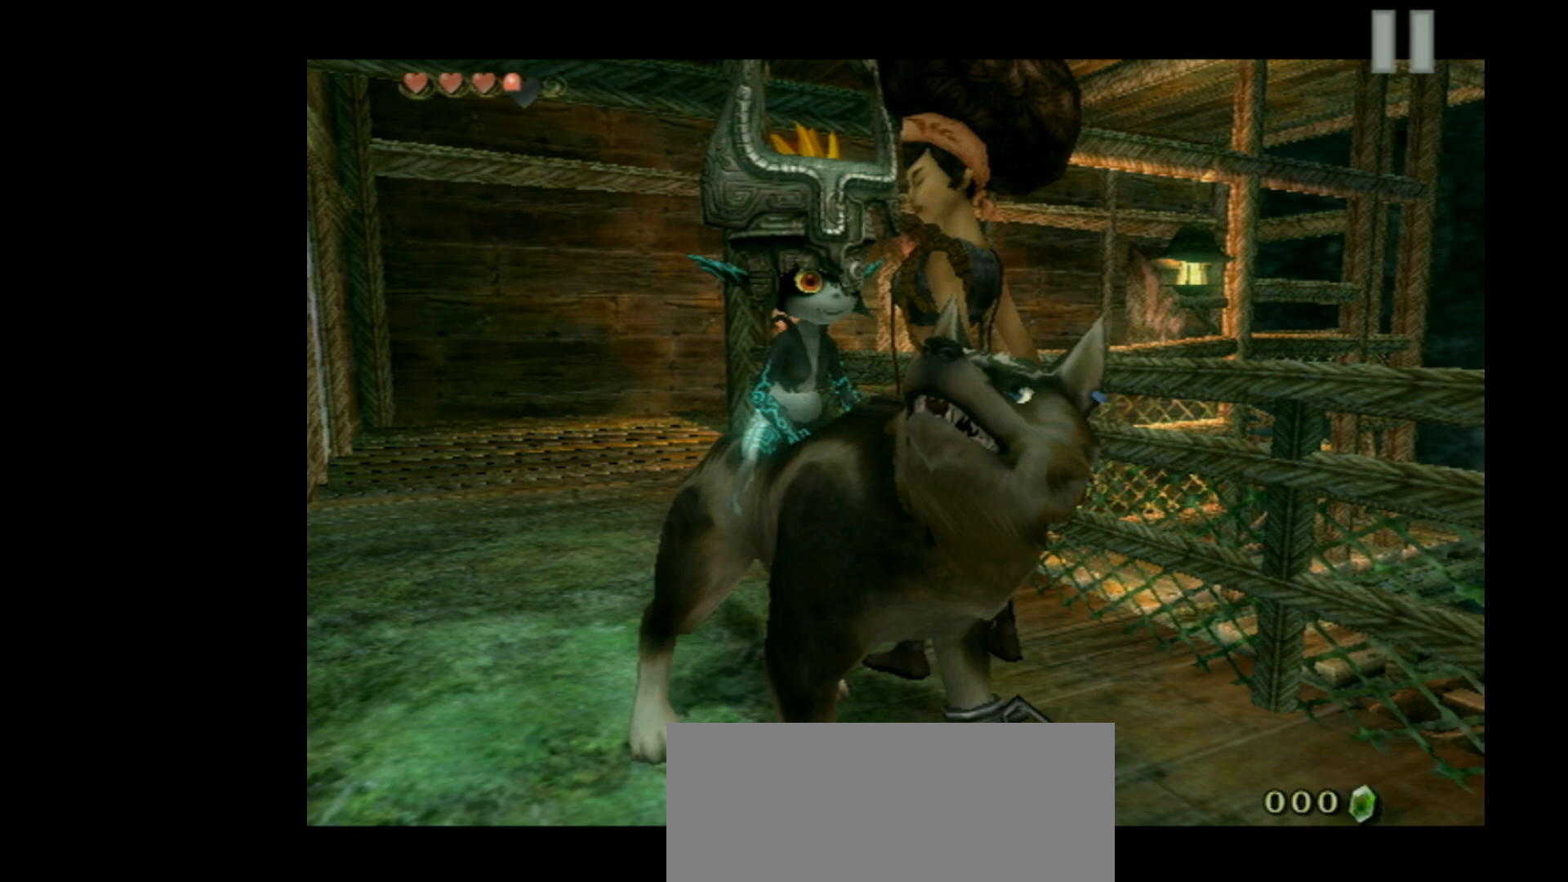
{"buttons": ["A", "R1"], "left_stick": "center", "events": [[433, "R1", "down"]]}
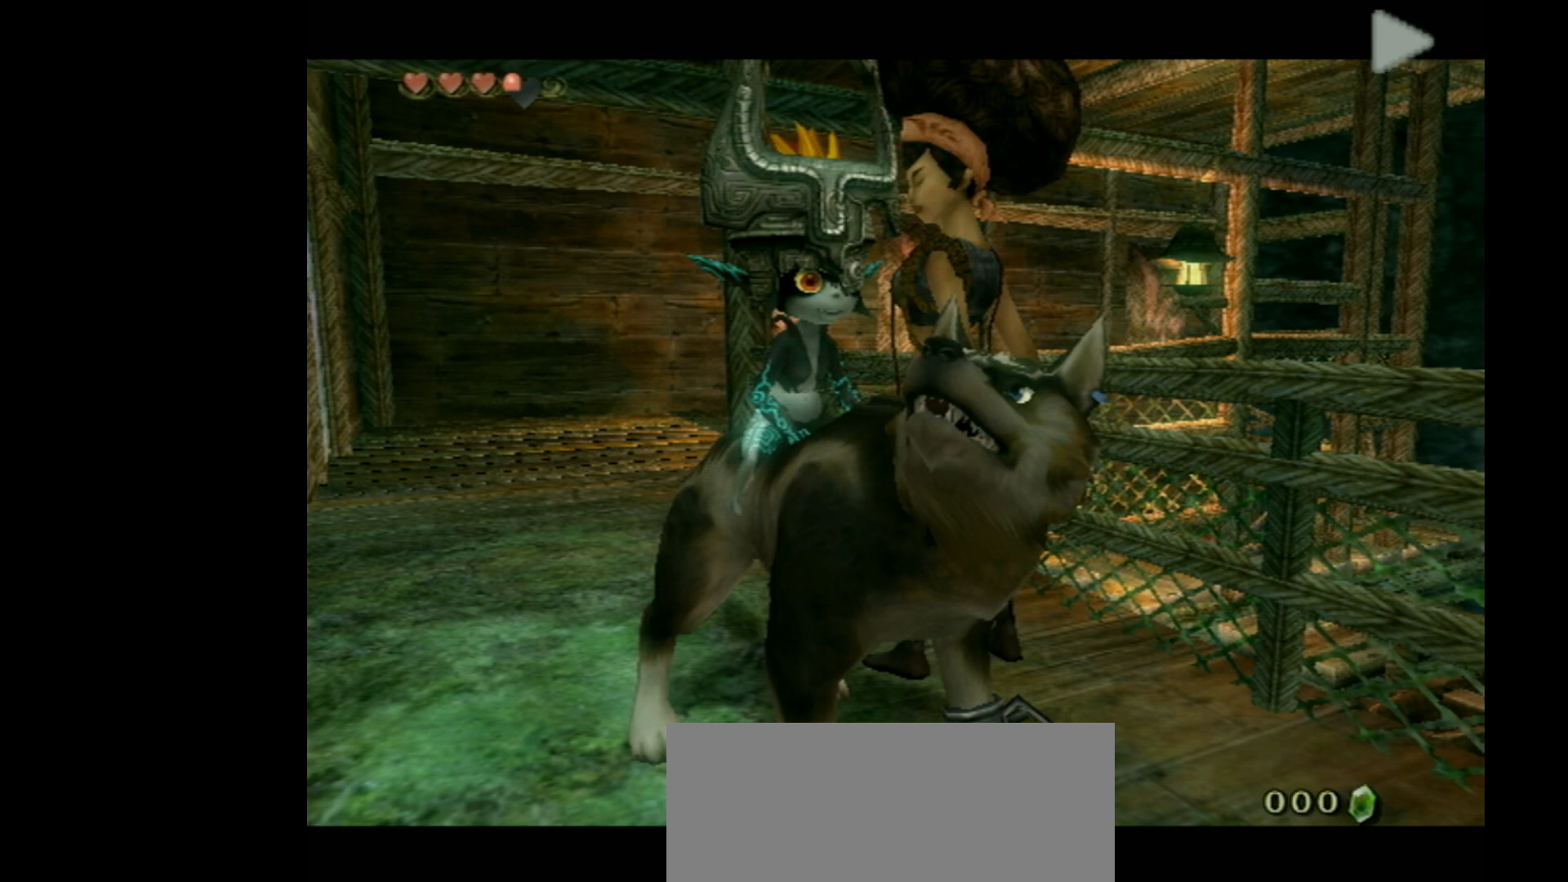
{"buttons": ["B"], "left_stick": "center", "events": [[100, "R1", "up"], [433, "A", "up"], [467, "B", "down"]]}
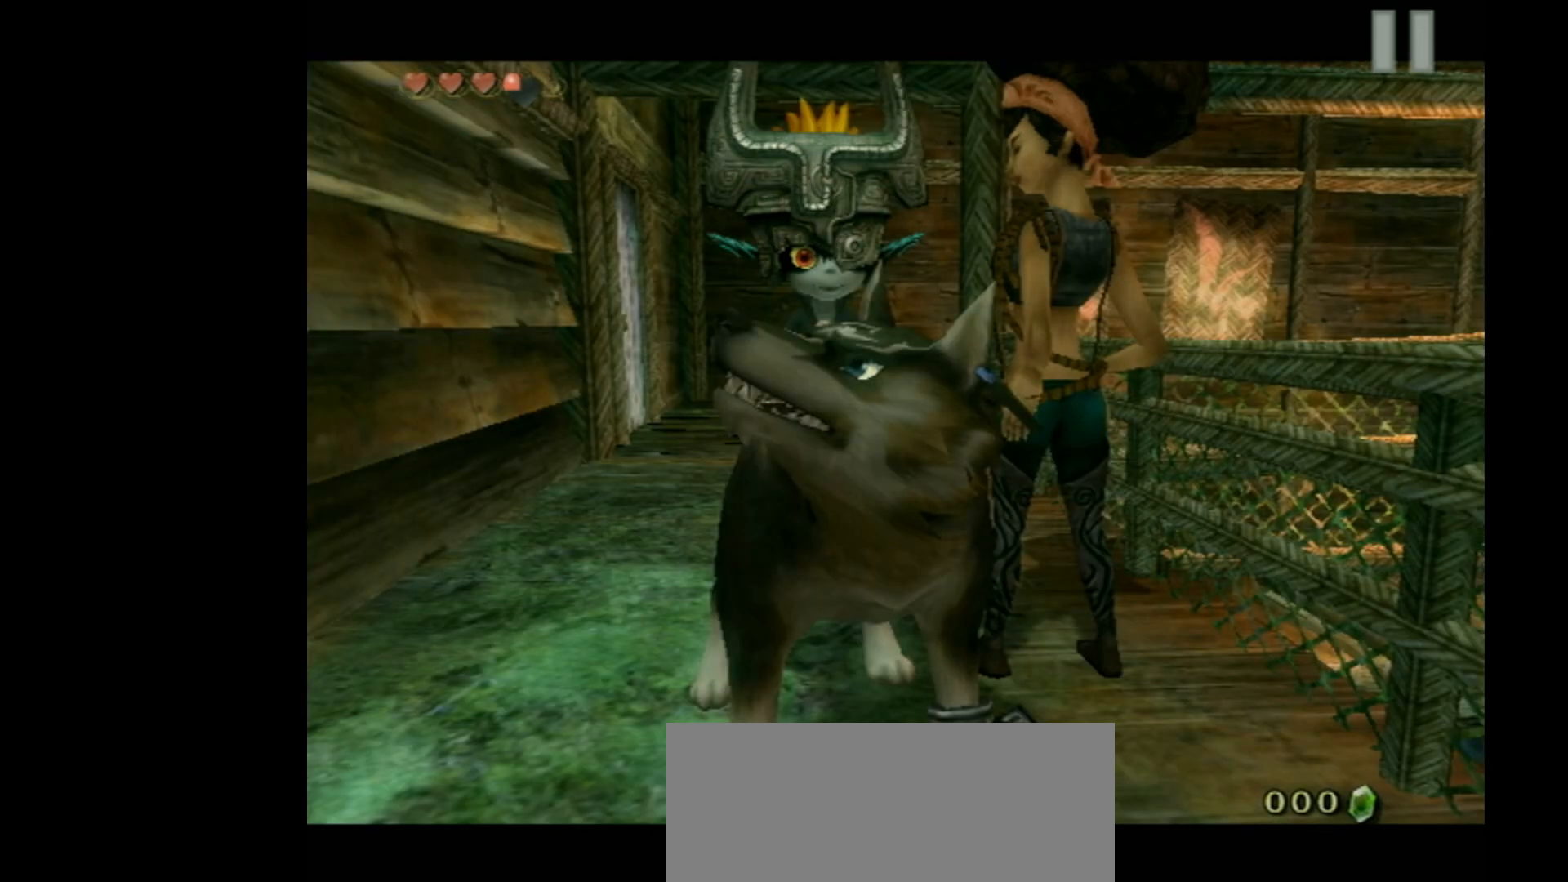
{"buttons": ["B", "R1"], "left_stick": "center", "events": [[467, "R1", "down"]]}
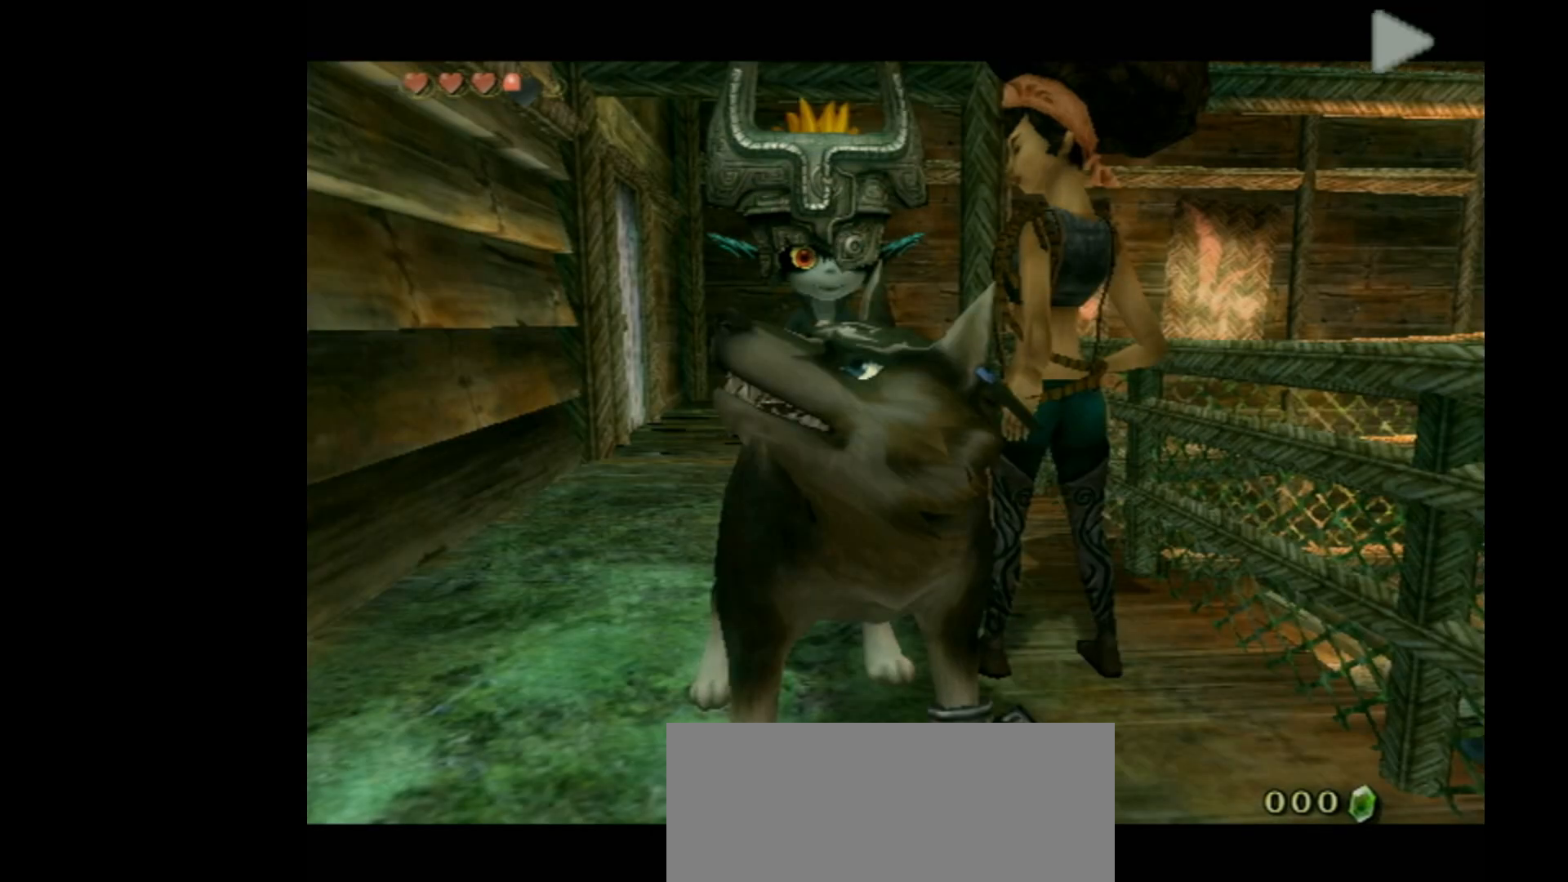
{"buttons": ["B"], "left_stick": "center", "events": [[133, "R1", "up"]]}
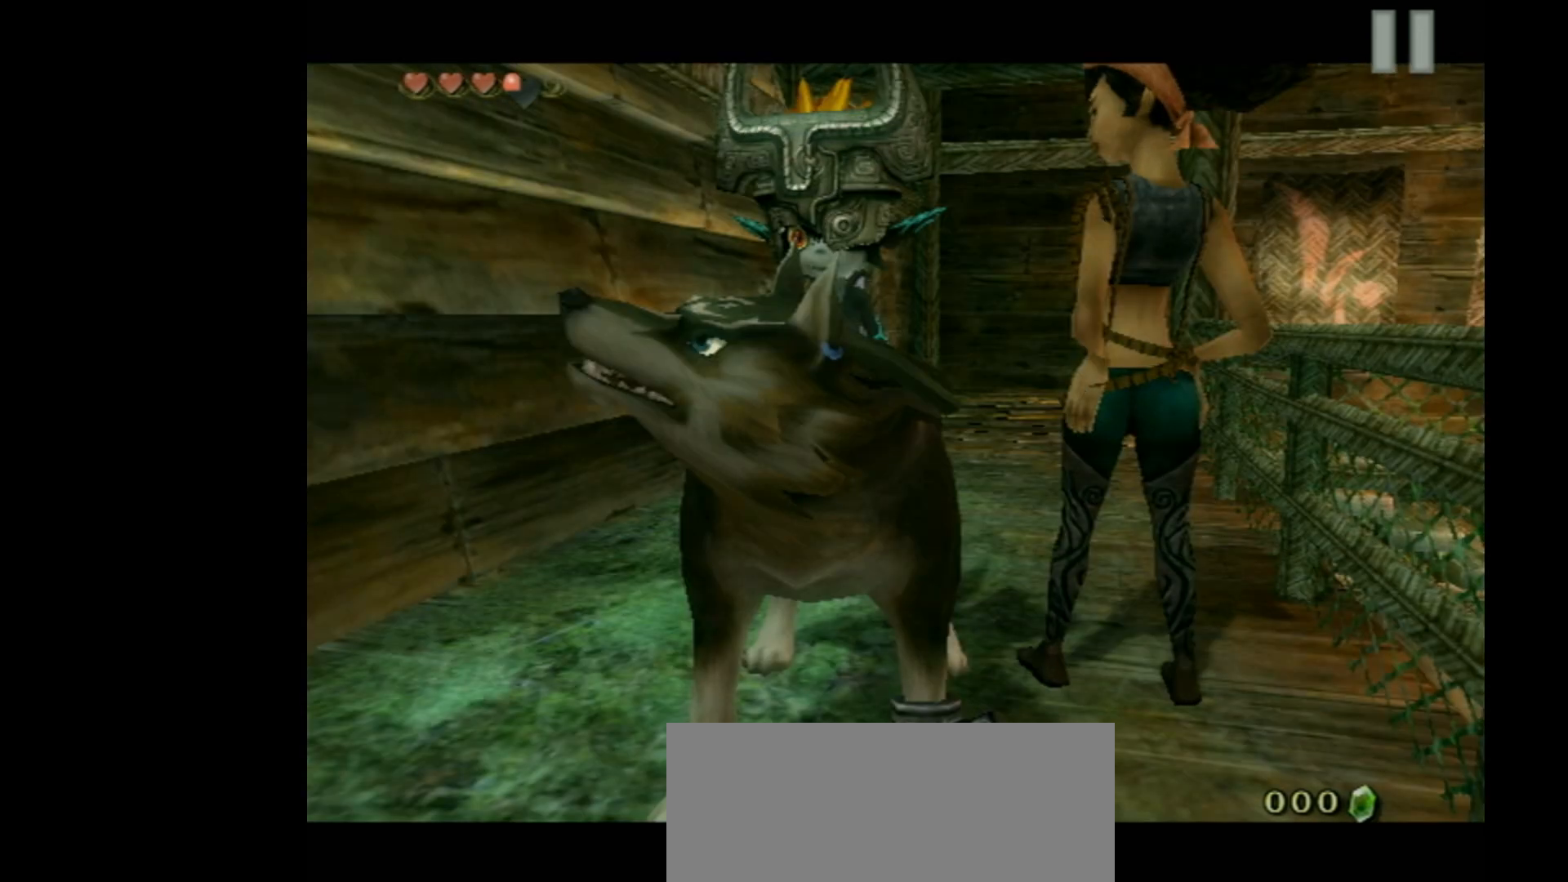
{"buttons": ["A"], "left_stick": "center", "events": [[33, "A", "down"], [33, "B", "up"]]}
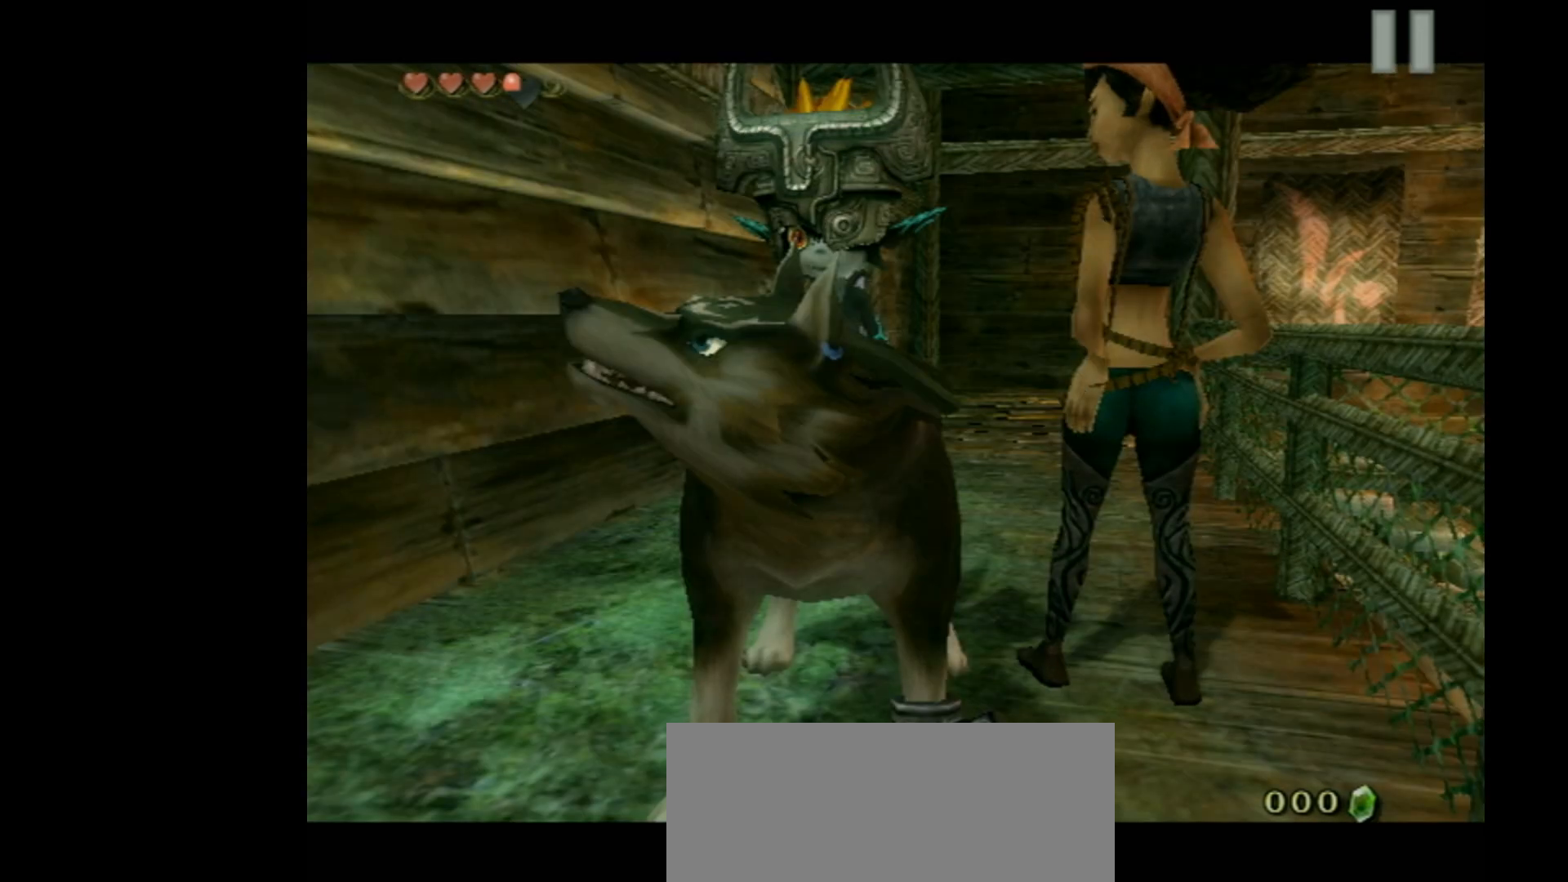
{"buttons": ["A"], "left_stick": "center", "events": [[300, "R1", "down"], [467, "R1", "up"]]}
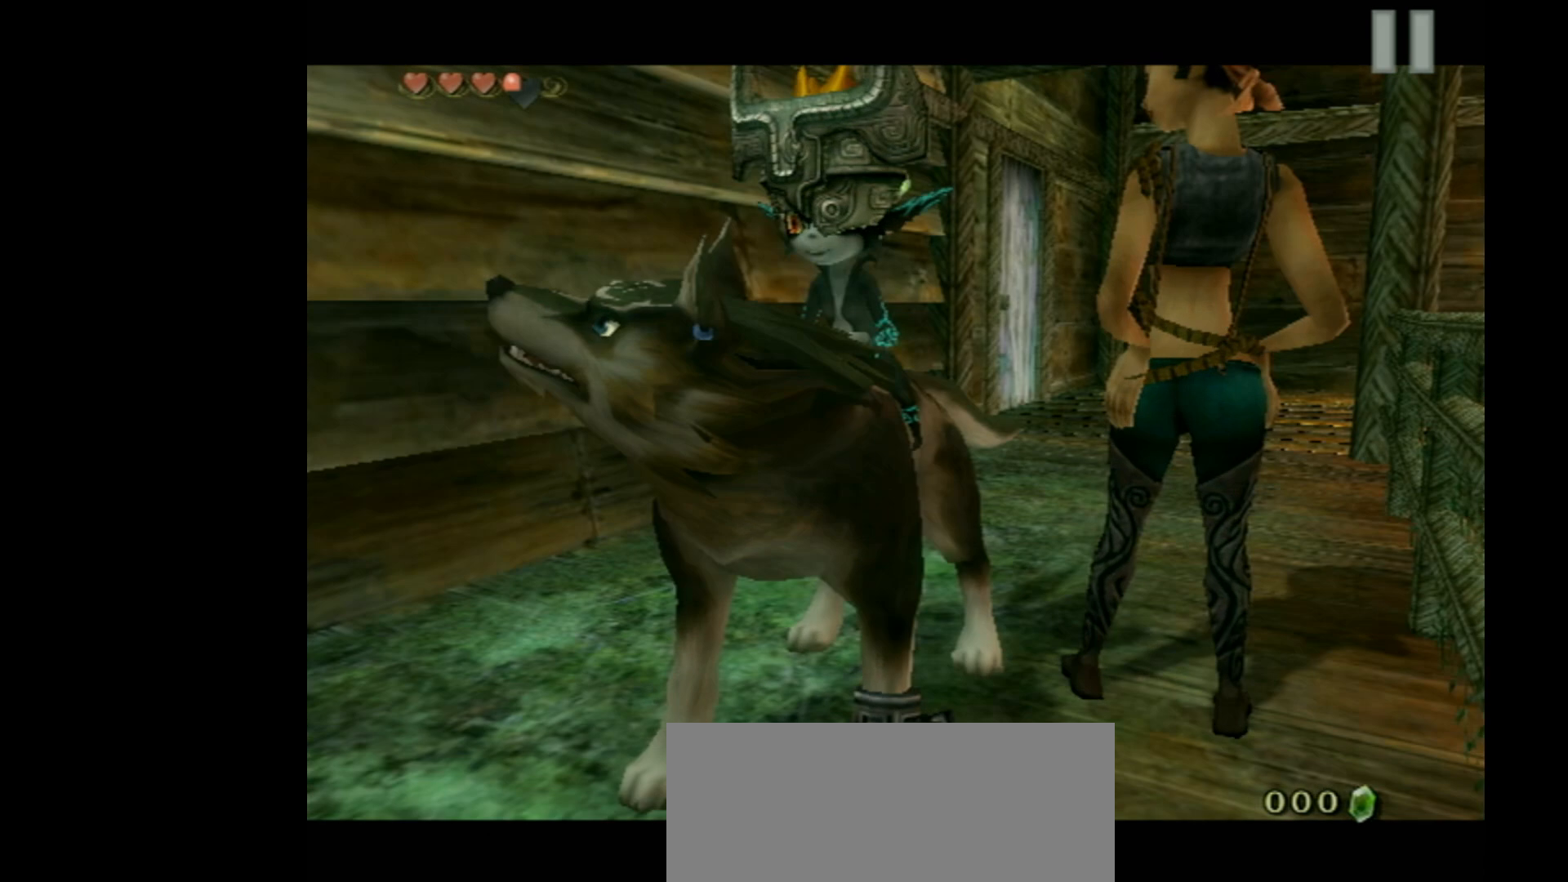
{"buttons": ["B"], "left_stick": "center", "events": [[367, "B", "down"], [433, "A", "up"]]}
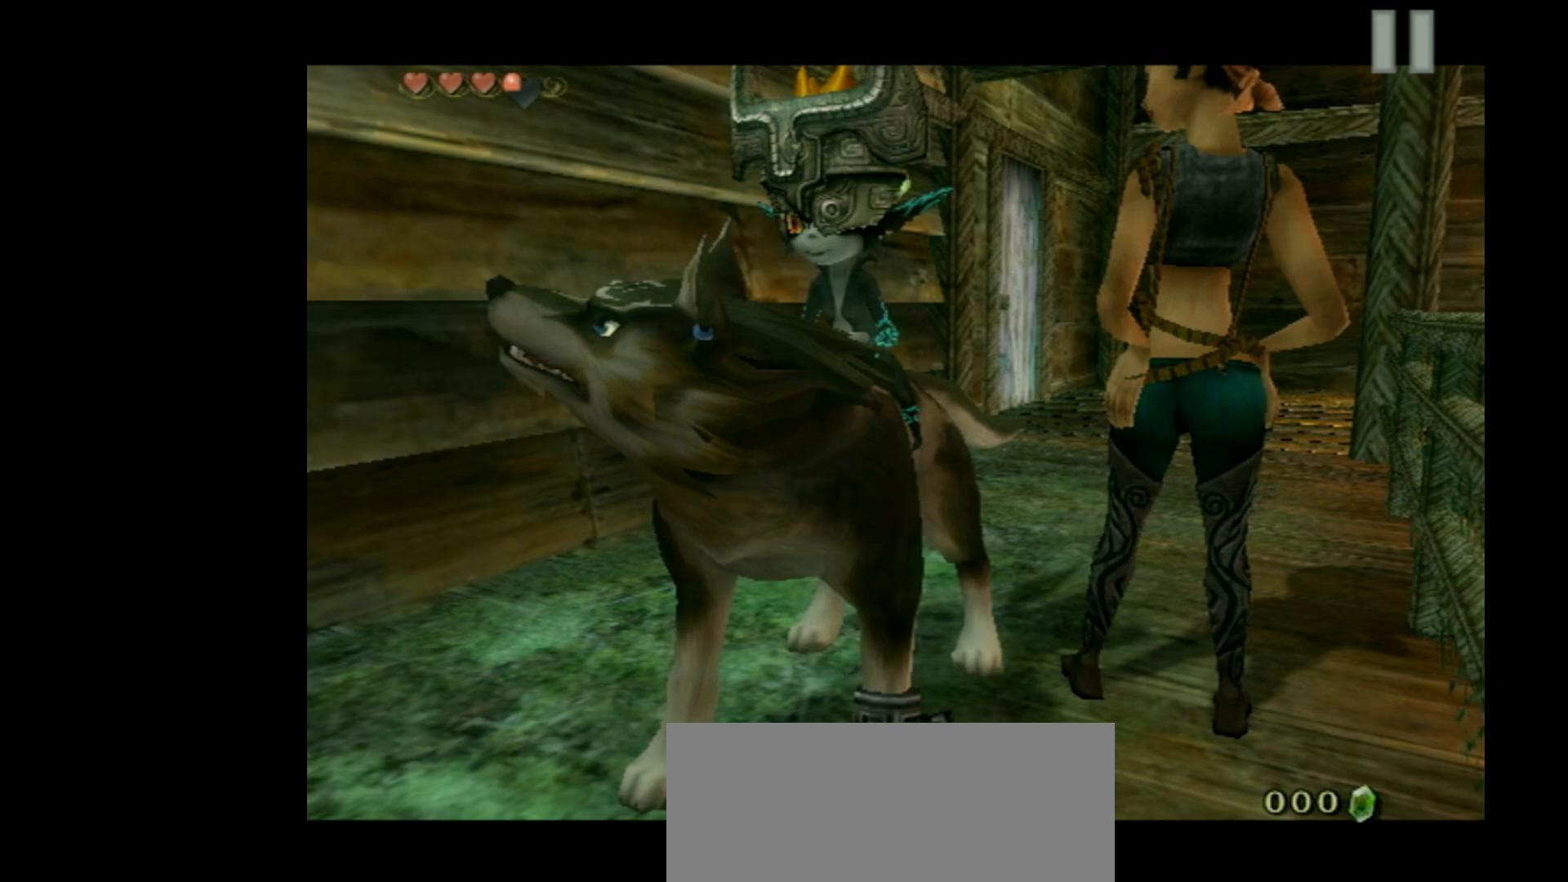
{"buttons": ["B", "R1"], "left_stick": "center", "events": [[467, "R1", "down"]]}
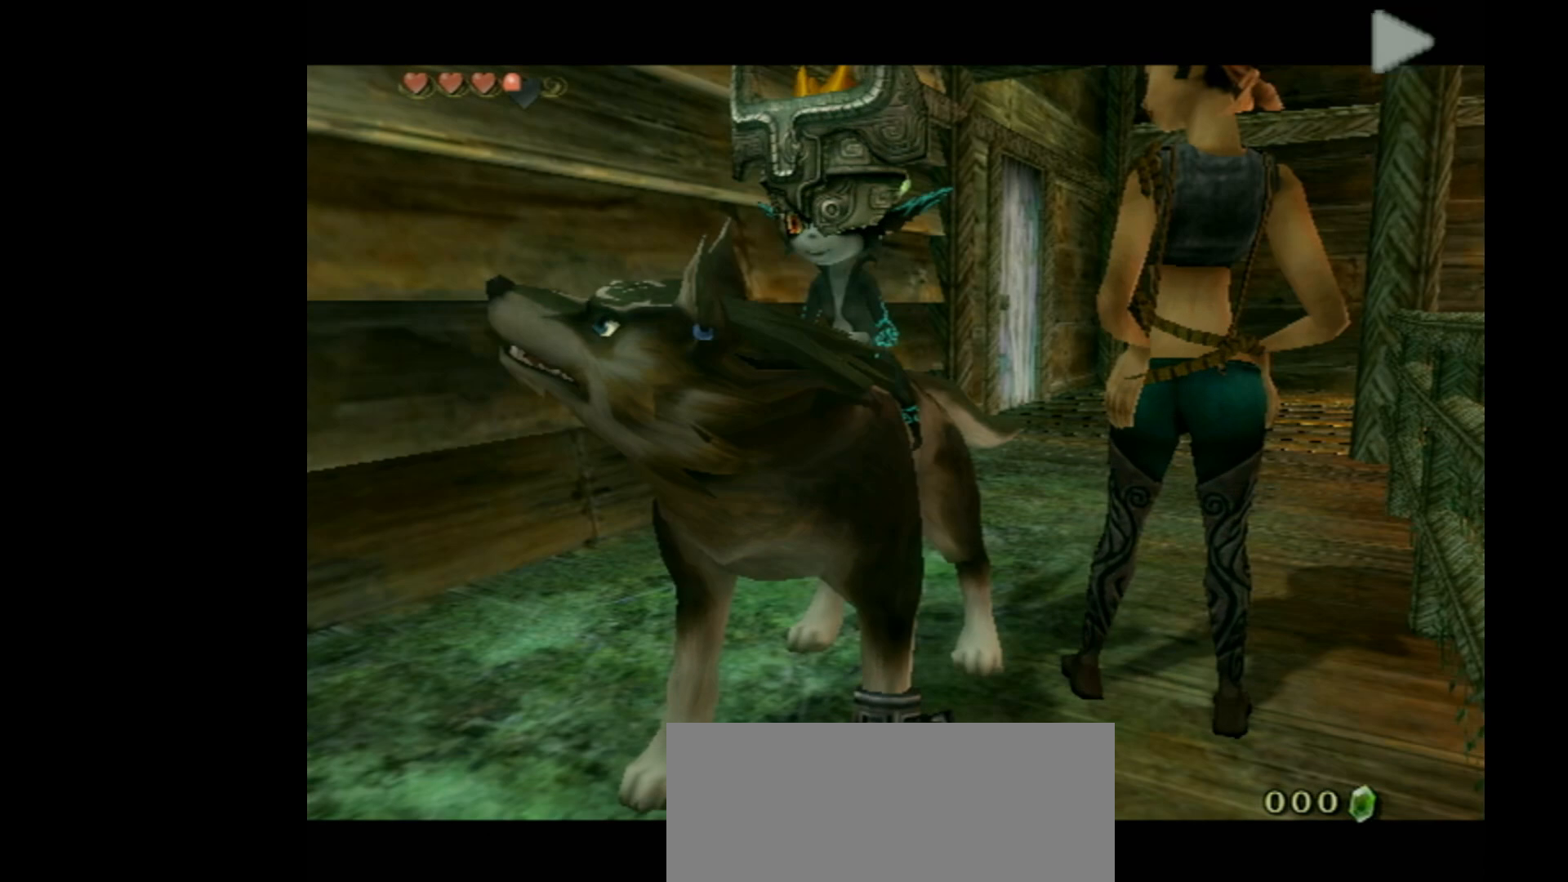
{"buttons": ["B"], "left_stick": "center", "events": [[133, "R1", "up"]]}
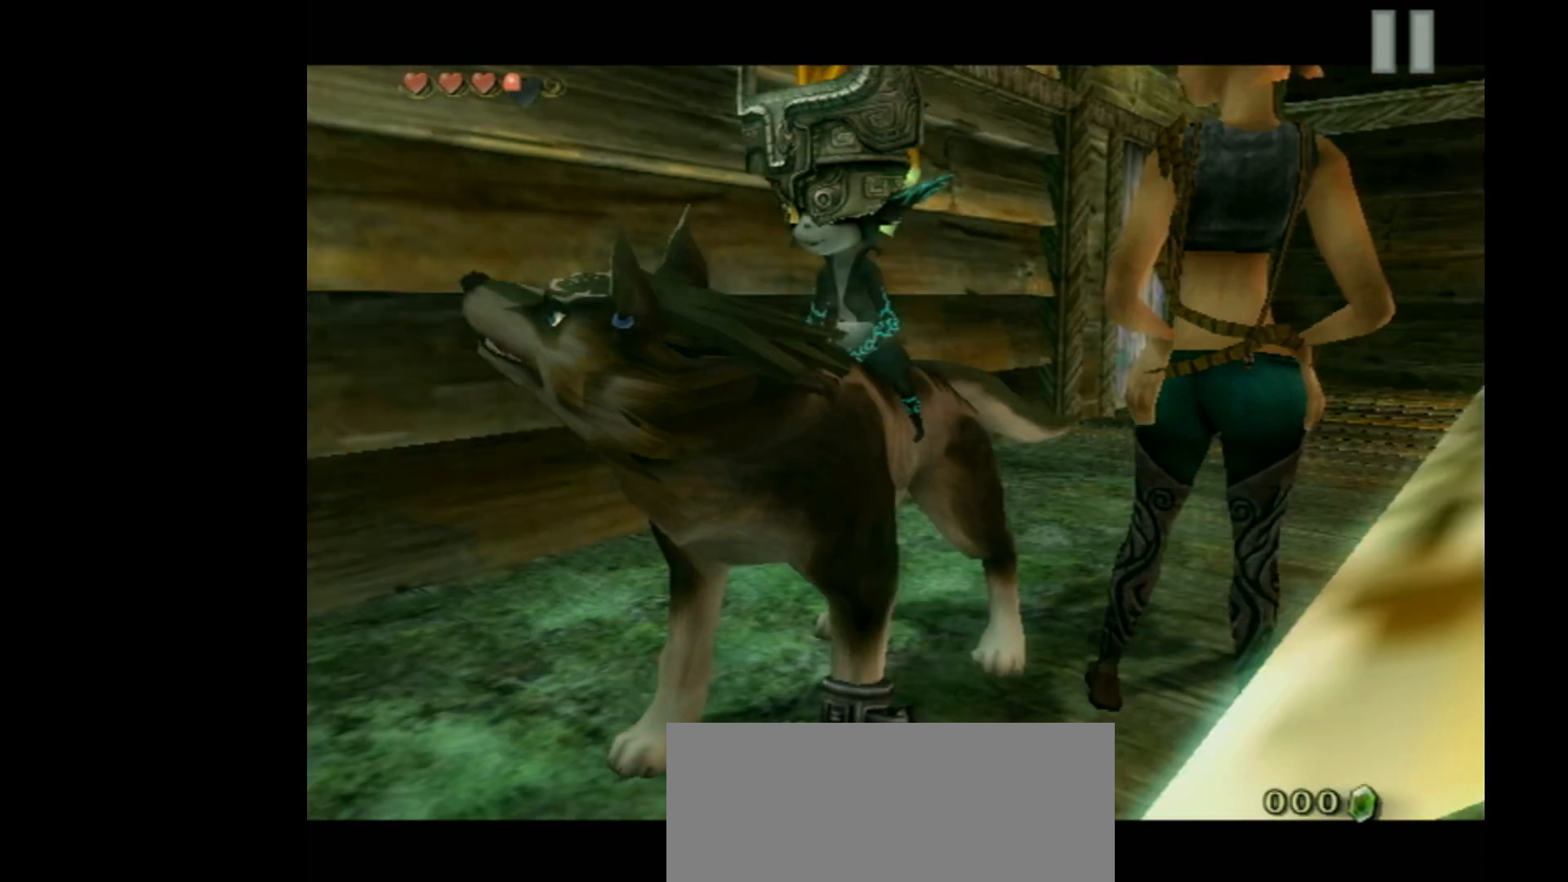
{"buttons": ["A"], "left_stick": "center", "events": [[67, "B", "up"], [167, "A", "down"]]}